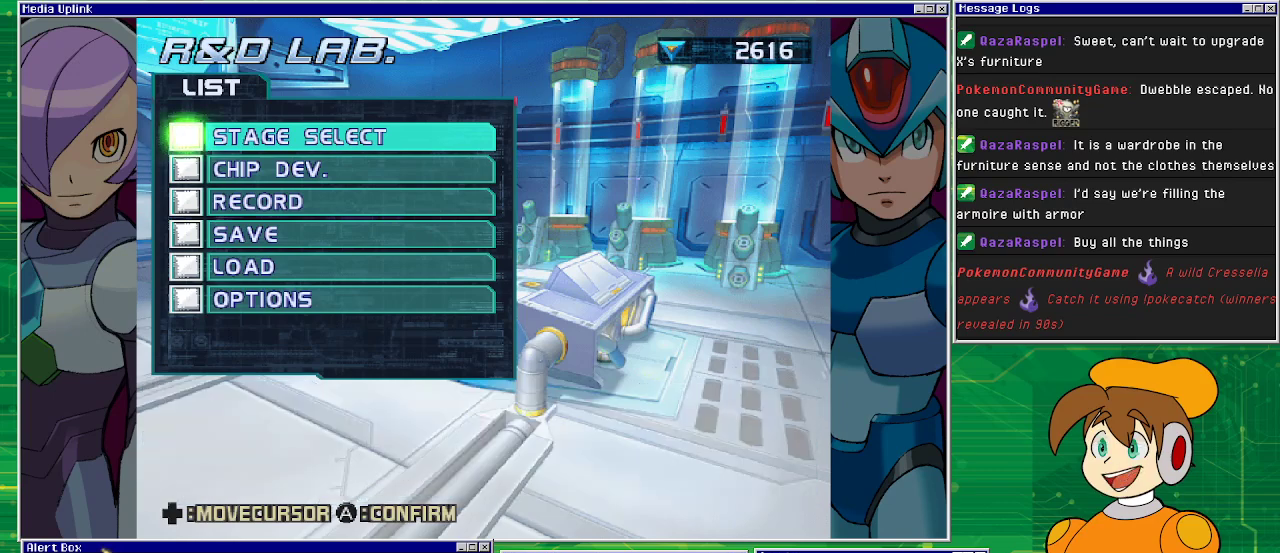
Gameplay with a controller (PlayStation layout); each line is a JSON object with the inputs held at the frame after it. "events" lists button and stick changes between this image and that frame as [ms after this image, input, new state], when the widget could be followed in between. Not read: L2 L3 R2 R3 right_stick.
{"buttons": [], "left_stick": "center", "events": [[67, "CROSS", "down"], [167, "CROSS", "up"]]}
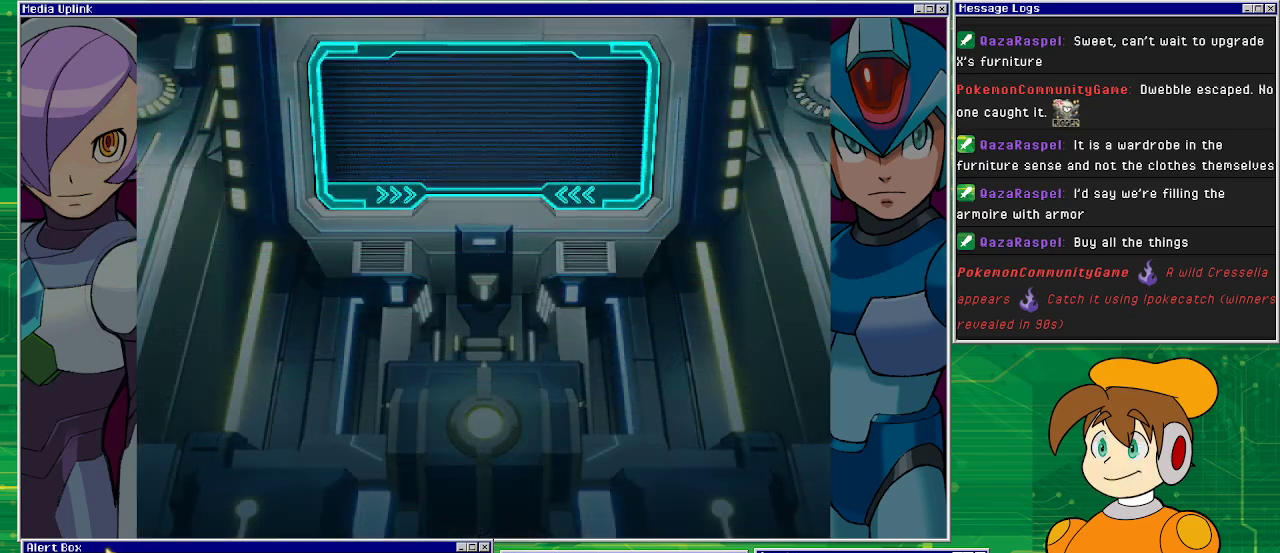
{"buttons": [], "left_stick": "center", "events": []}
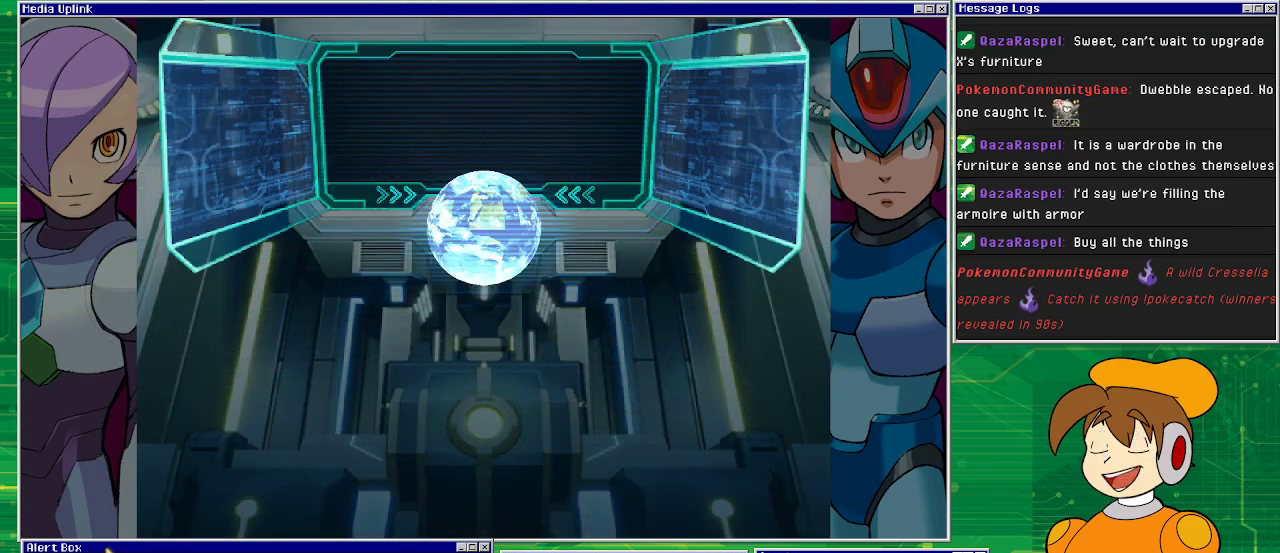
{"buttons": [], "left_stick": "center", "events": []}
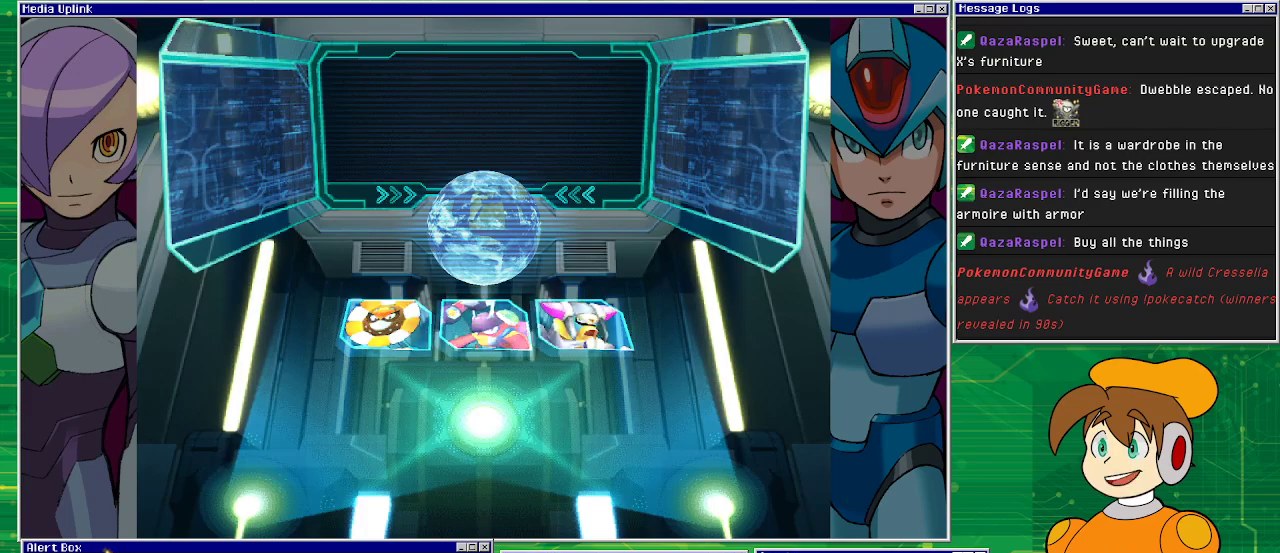
{"buttons": [], "left_stick": "center", "events": []}
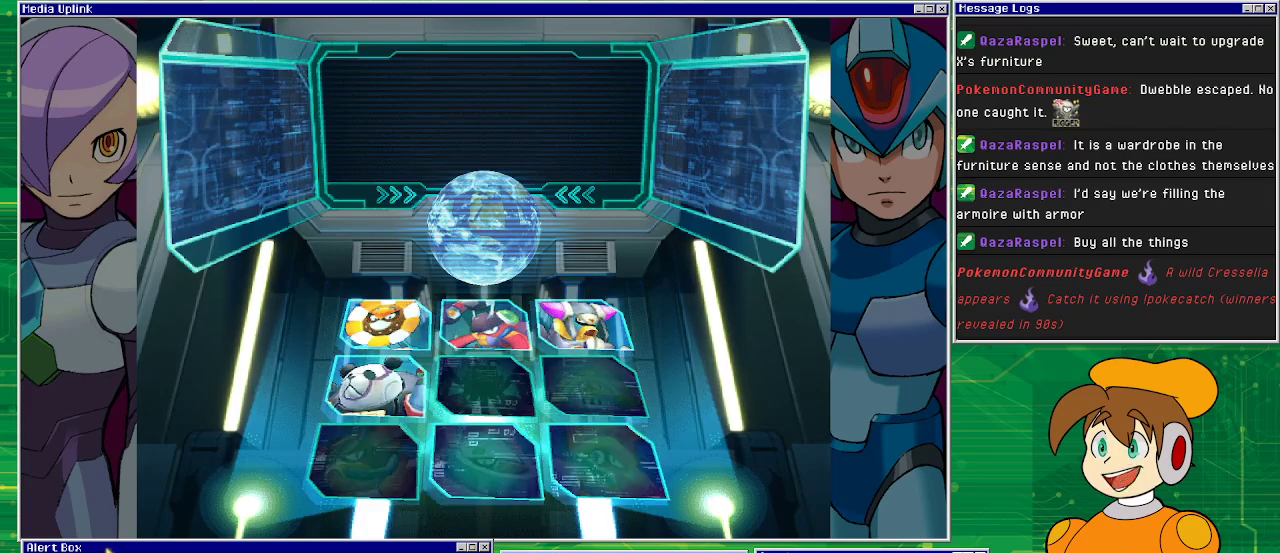
{"buttons": [], "left_stick": "center", "events": []}
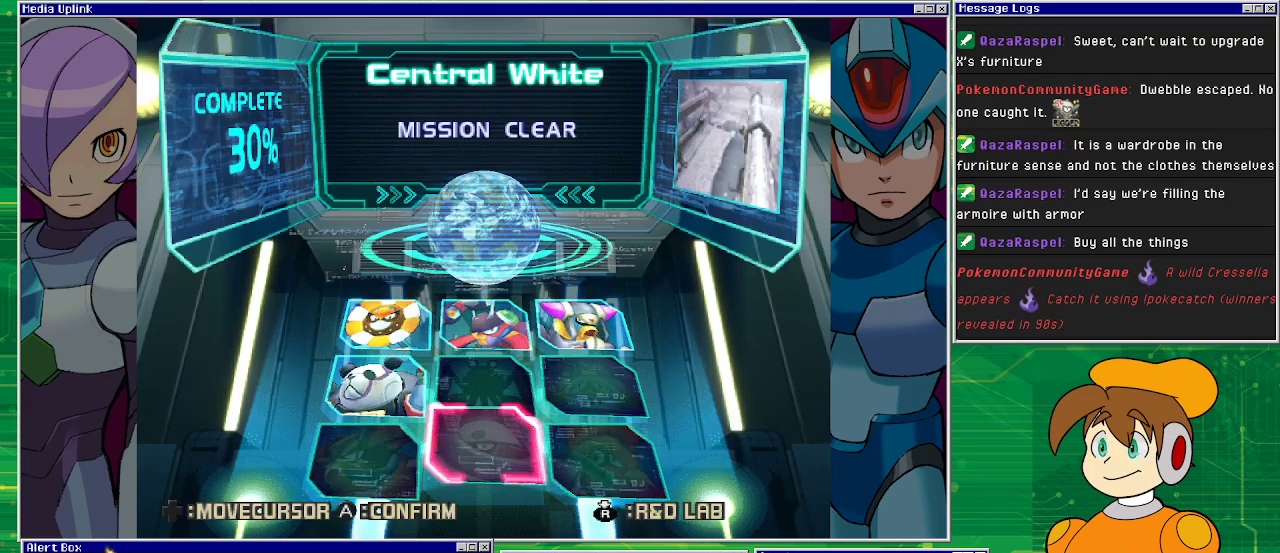
{"buttons": [], "left_stick": "center", "events": []}
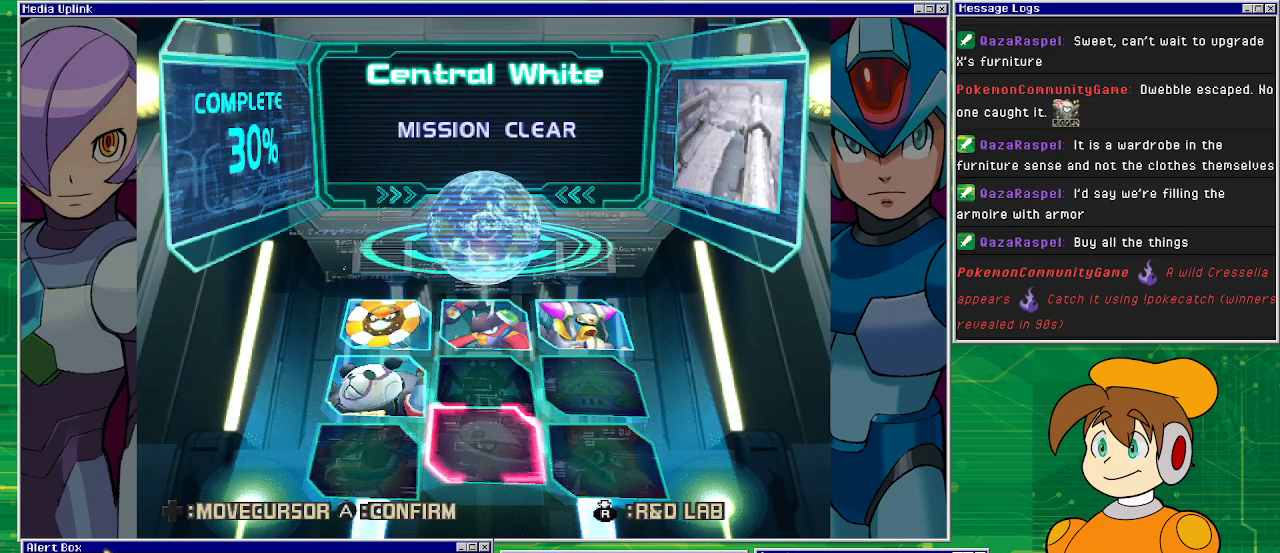
{"buttons": [], "left_stick": "center", "events": []}
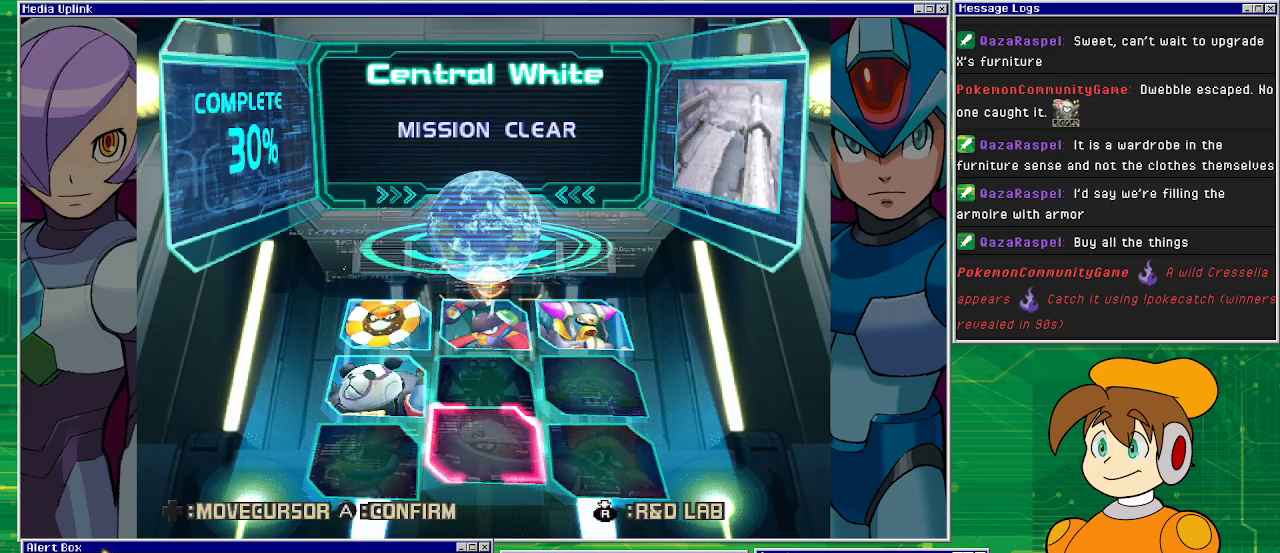
{"buttons": [], "left_stick": "center", "events": []}
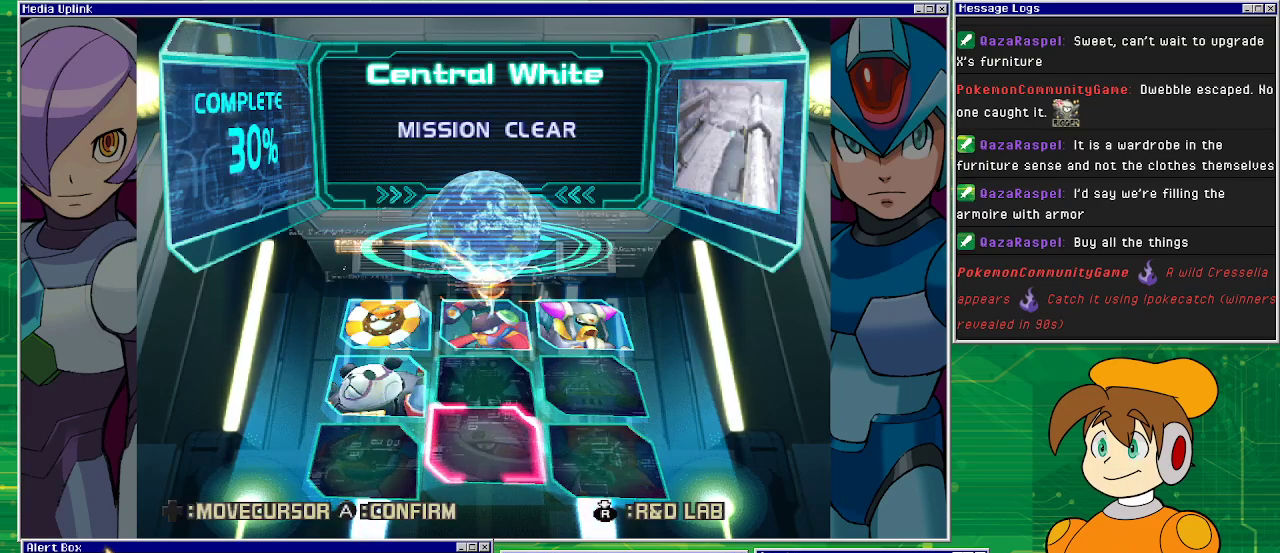
{"buttons": [], "left_stick": "center", "events": [[300, "DPAD_LEFT", "down"], [467, "DPAD_LEFT", "up"]]}
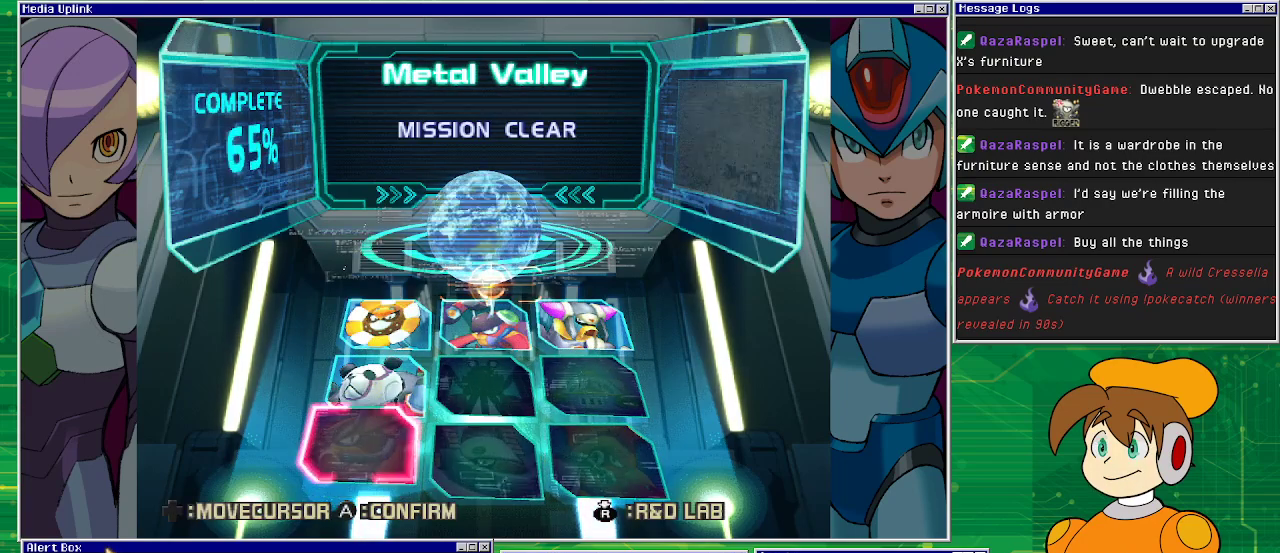
{"buttons": [], "left_stick": "center", "events": [[167, "DPAD_UP", "down"], [300, "DPAD_UP", "up"]]}
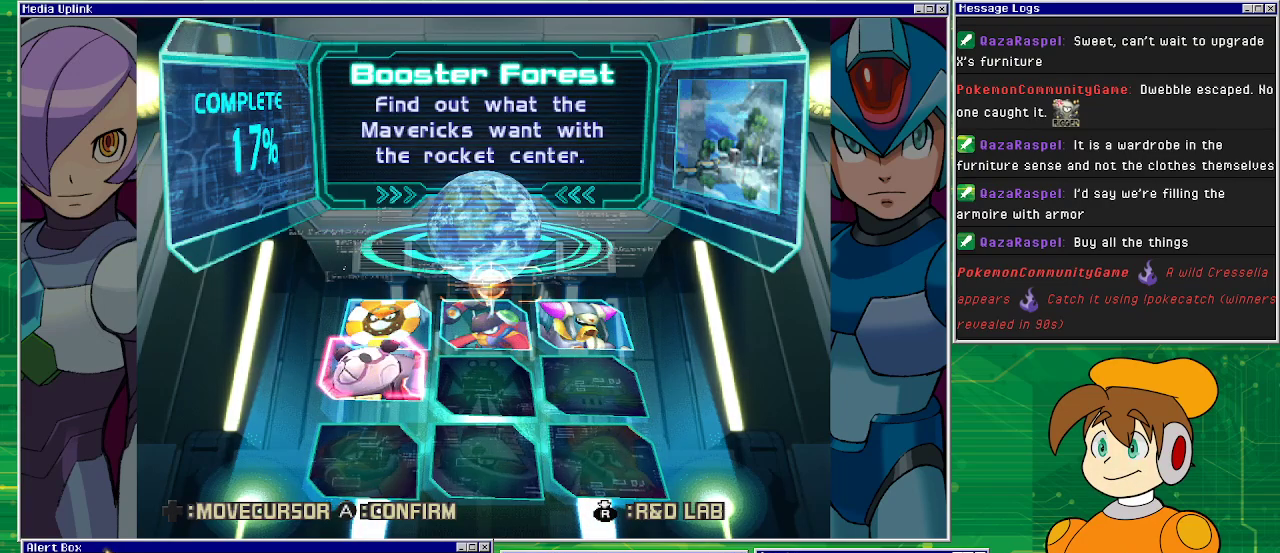
{"buttons": [], "left_stick": "center", "events": []}
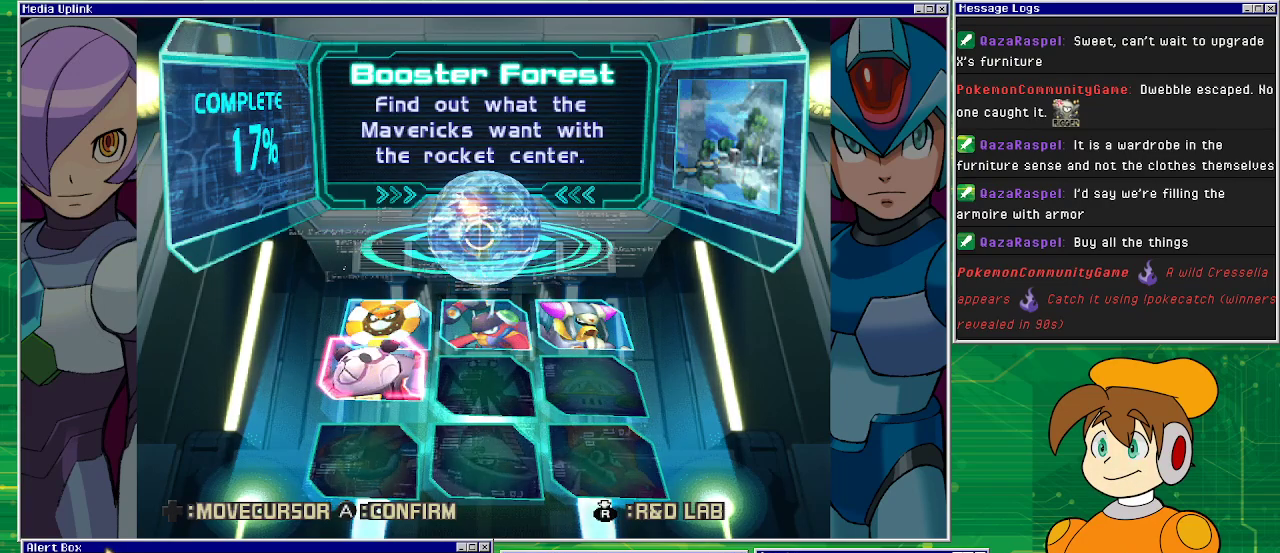
{"buttons": [], "left_stick": "center", "events": [[133, "CROSS", "down"], [300, "CROSS", "up"]]}
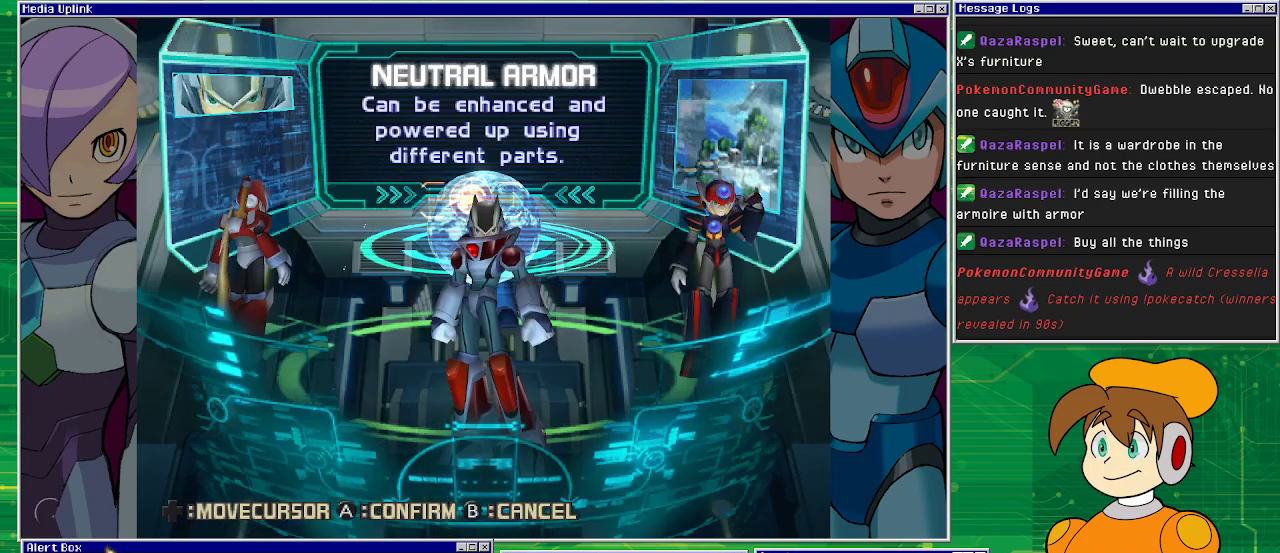
{"buttons": [], "left_stick": "center", "events": []}
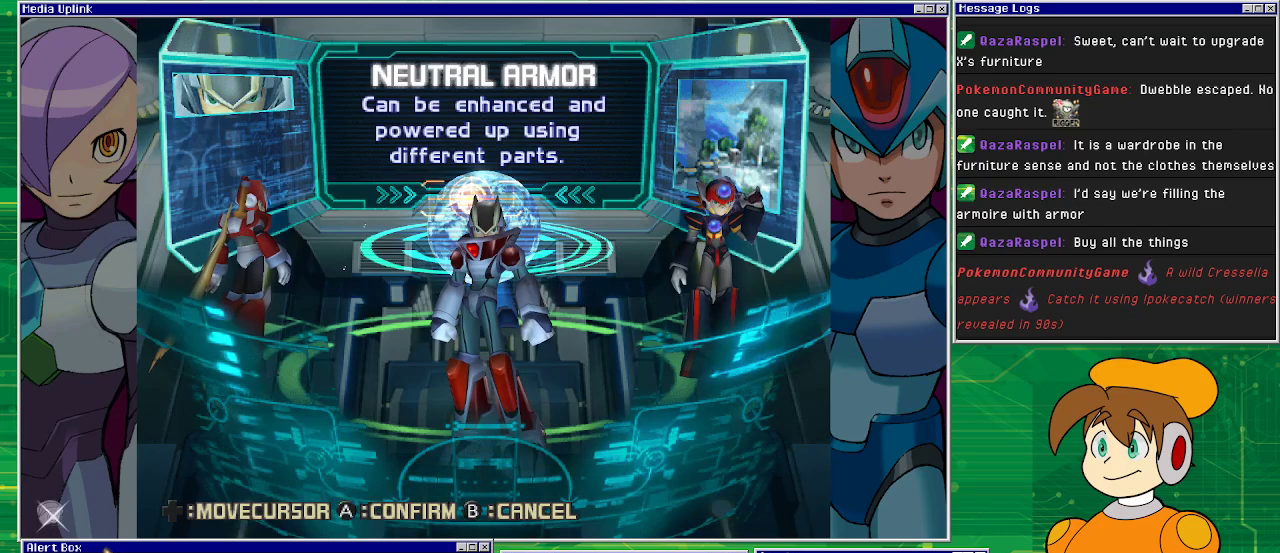
{"buttons": [], "left_stick": "center", "events": [[300, "CROSS", "down"], [400, "CROSS", "up"]]}
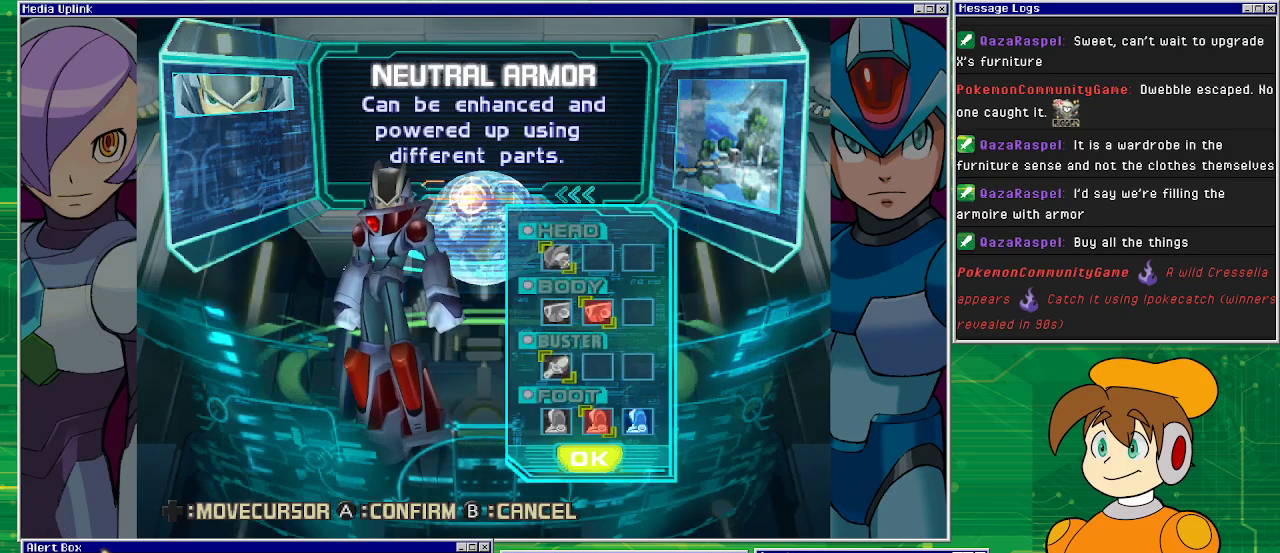
{"buttons": ["CROSS"], "left_stick": "center", "events": [[433, "CROSS", "down"]]}
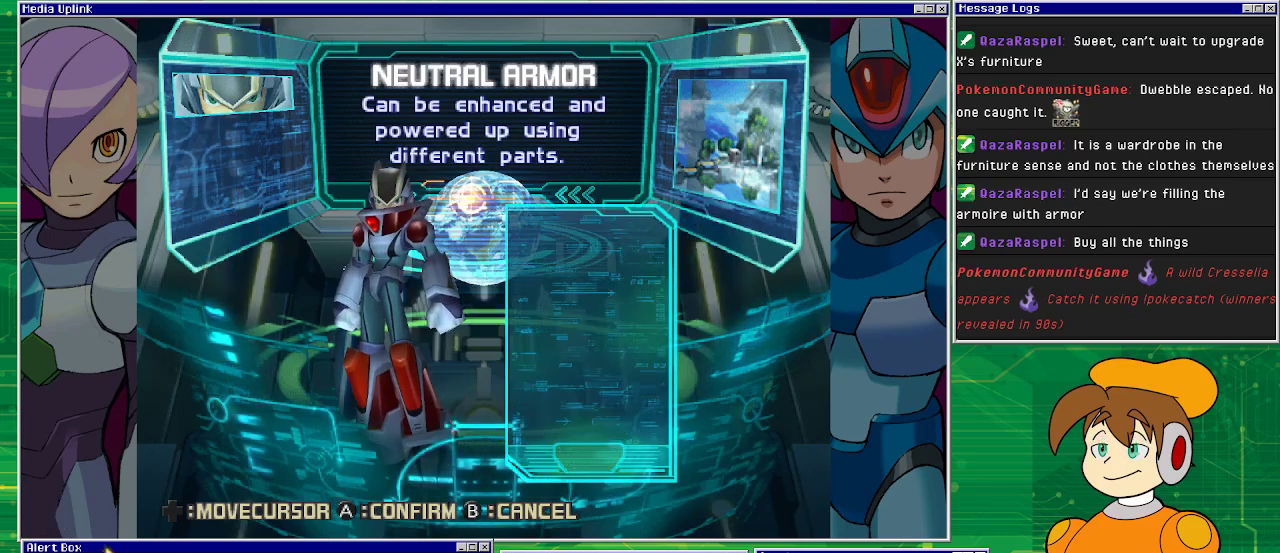
{"buttons": [], "left_stick": "center", "events": [[100, "CROSS", "up"]]}
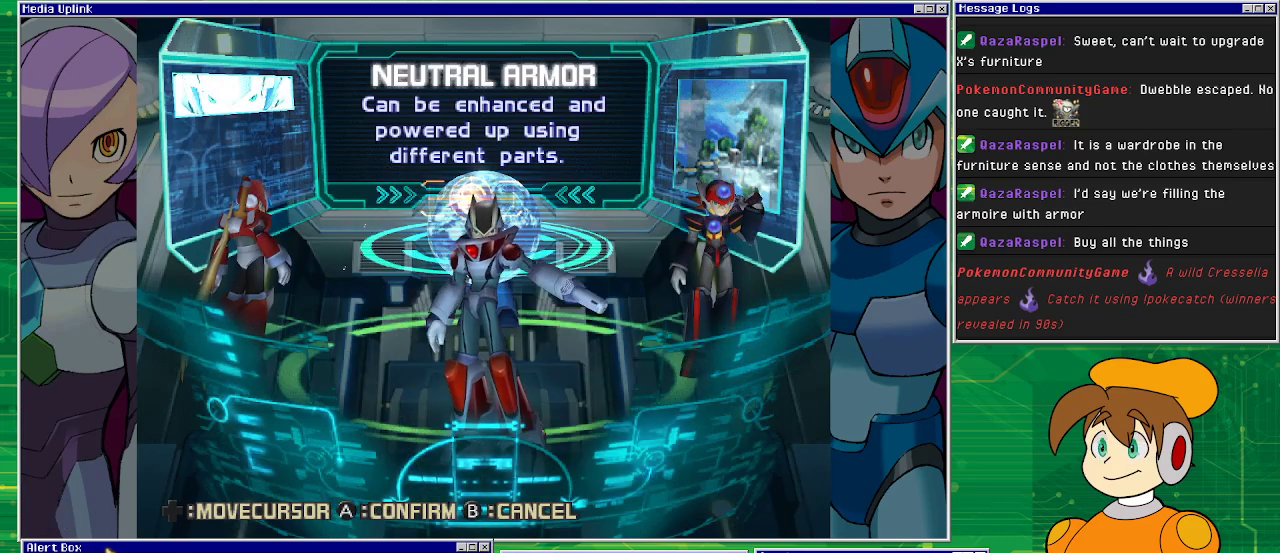
{"buttons": [], "left_stick": "center", "events": []}
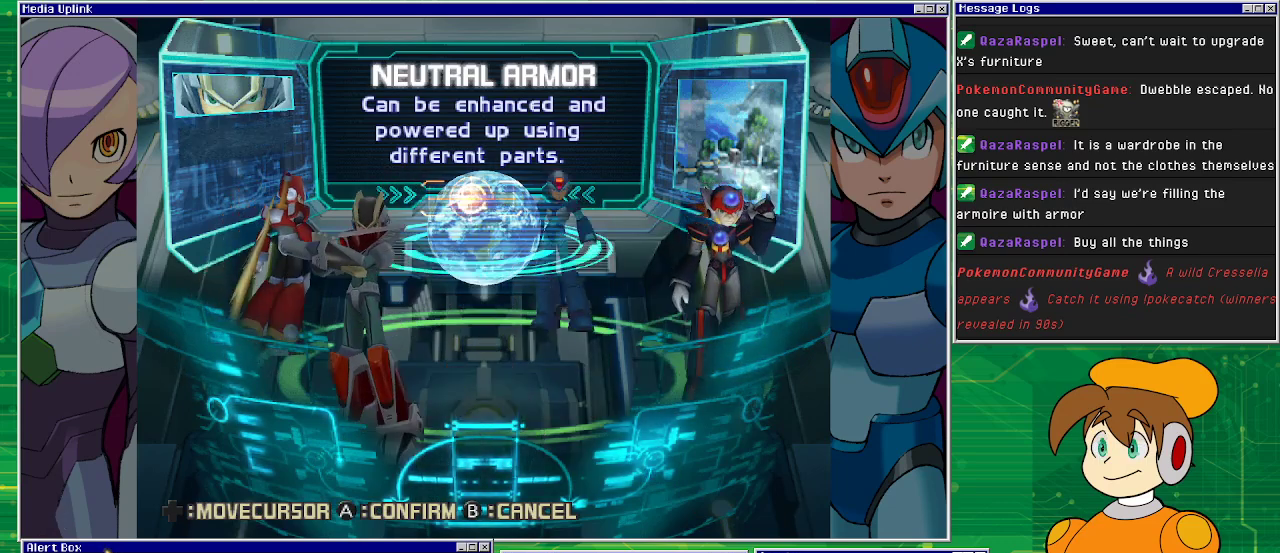
{"buttons": [], "left_stick": "center", "events": []}
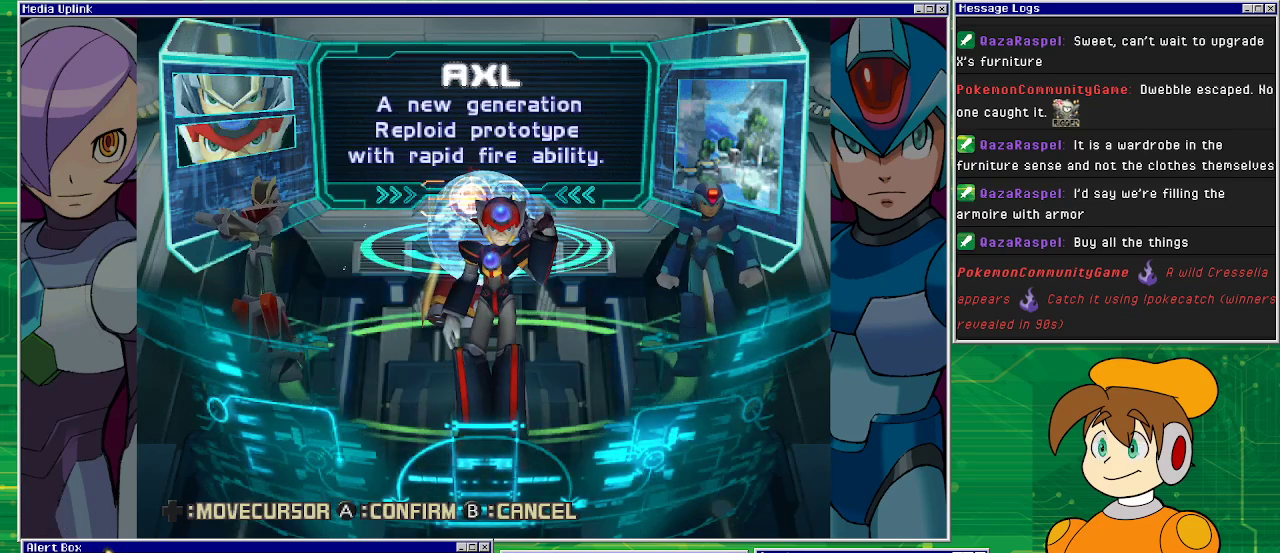
{"buttons": [], "left_stick": "center", "events": []}
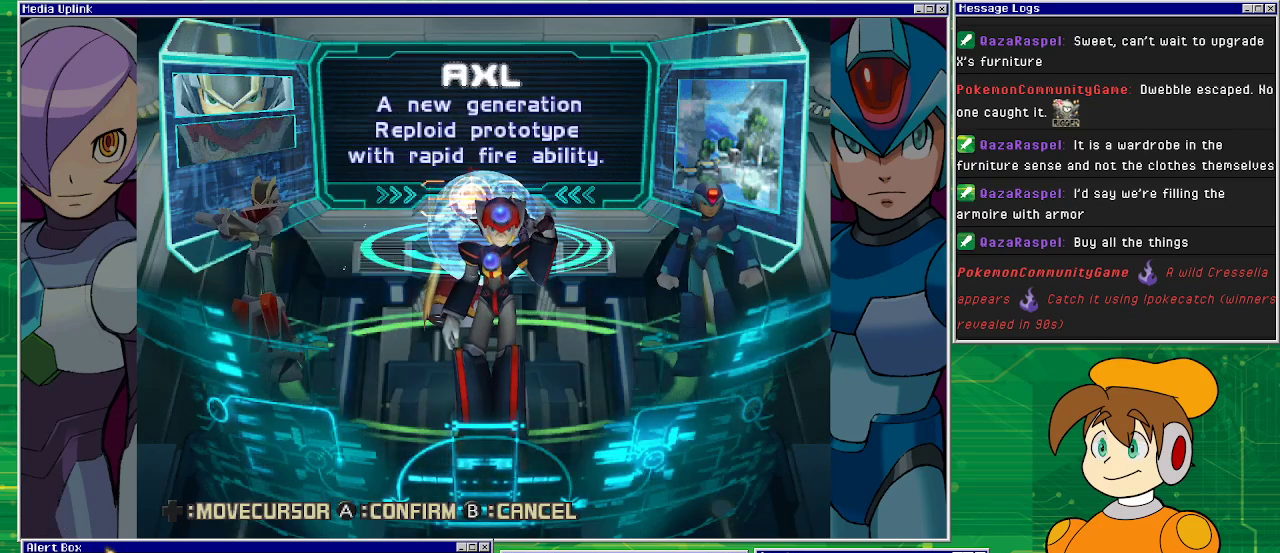
{"buttons": [], "left_stick": "center", "events": [[33, "DPAD_RIGHT", "down"], [133, "DPAD_RIGHT", "up"]]}
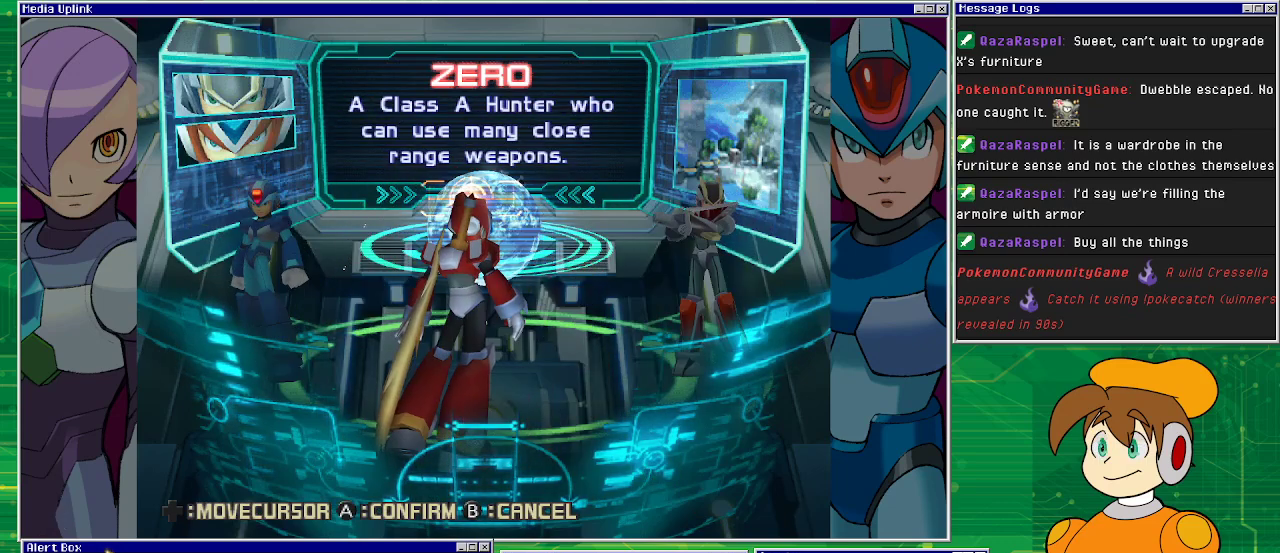
{"buttons": [], "left_stick": "center", "events": []}
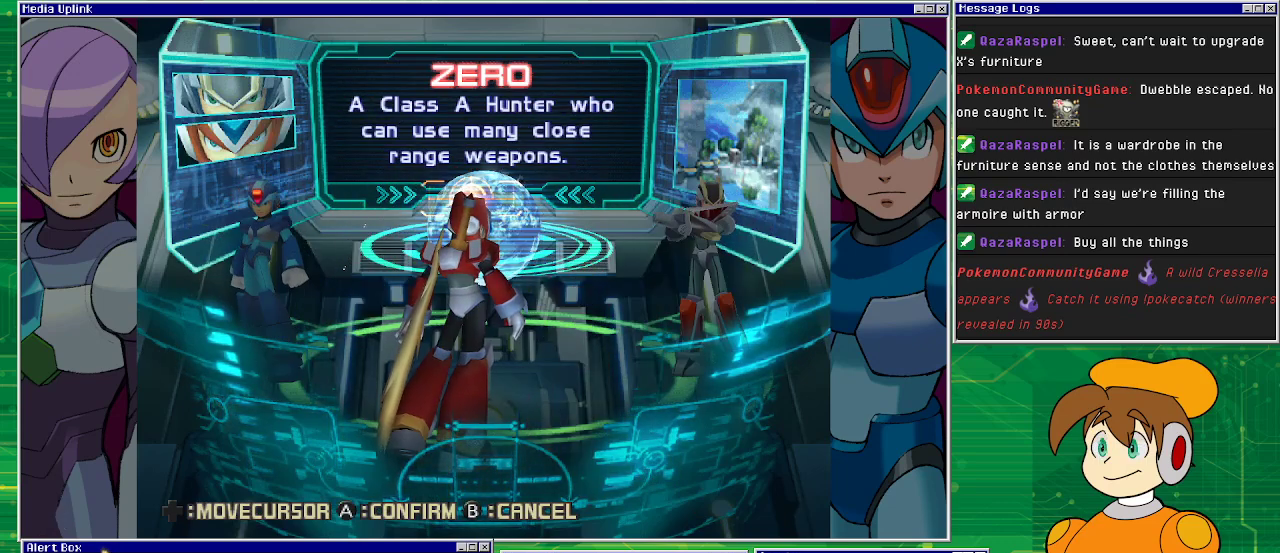
{"buttons": ["DPAD_RIGHT"], "left_stick": "center", "events": [[400, "DPAD_RIGHT", "down"]]}